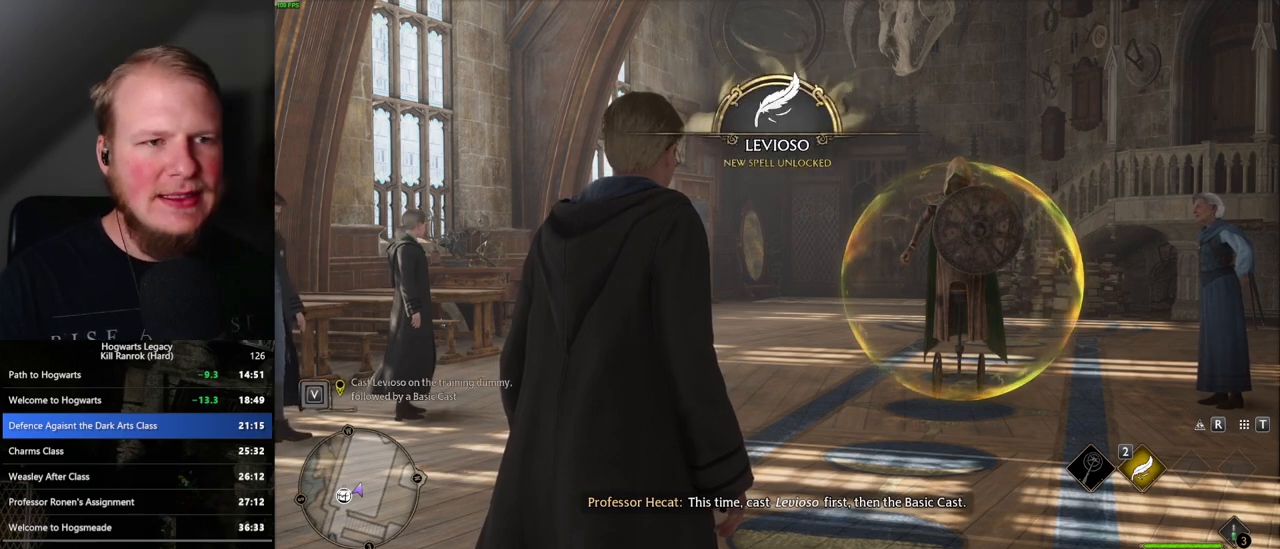
Gameplay with keyboard and mouse; each line is a JSON object with the keys and mouse buttons held at the frame after it. "events" lists presses ("down") and releases ("up") of ".", "/", "0", "1", "2", "3", "4", "5", "6", "7", "8", "9", "a", "alt_l", "alt_r", "b", "backslash", "backspace", "c", "caps_lock", "comma", "ctrl_l", "ctrl_r", "d", "e", "equals", "escape", "f", "f1", "f10", "f11", "f12", "f2", "f3", "f4", "f5", "f6", "f7", "f8", "f9", "g", "h", "i", "j", "k", "l", "lbracket", "m", "minus", "n", "o", "p", "q", "quote", "r", "rbracket", "return", "s", "semicolon", "shift_l", "shift_r", "space", "super", "t", "tab", "tilde", "u", "v", "w", "x", "y", "z", "mouse_left", "mouse_wheel", "mouse_right", "mouse_mb4" and "mouse_mb5" between this image and that frame as [ms after this image, input, new state], when the widget could be followed in between. "mouse_left", "mouse_wheel", "mouse_right", "mouse_mb4", "mouse_mb5" = the "left", "wheel", "right", "mb4", "mb5" buttons of the "mouse" list. No other keys are recorded. "wheel" means that the mouse wheel is clicked or scrolled. Mouse movement is not recorded.
{"keys": [], "mouse": [], "events": [[367, "2", "down"], [417, "2", "up"]]}
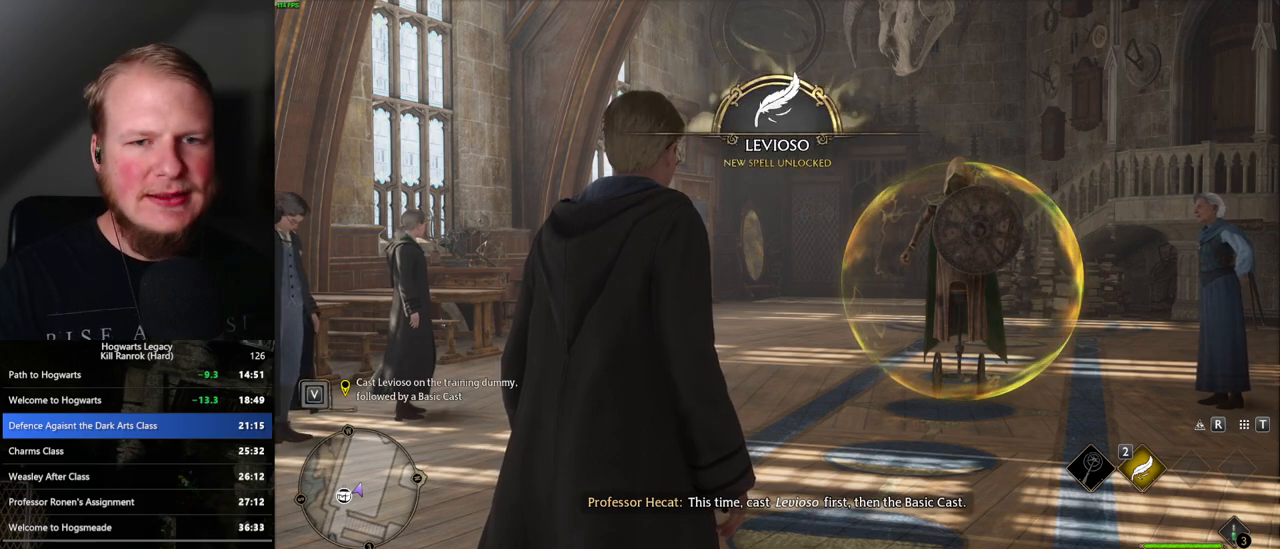
{"keys": ["2"], "mouse": [], "events": [[33, "2", "down"], [83, "2", "up"], [167, "2", "down"], [233, "2", "up"], [333, "2", "down"], [400, "2", "up"], [500, "2", "down"]]}
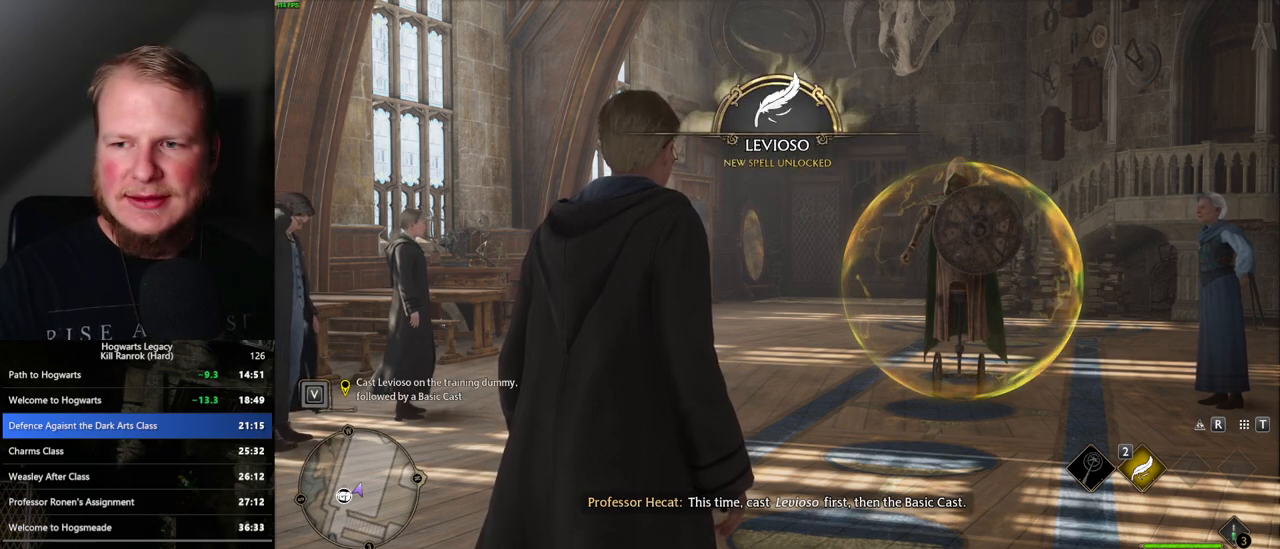
{"keys": [], "mouse": [], "events": [[67, "2", "up"], [250, "2", "down"], [333, "2", "up"], [417, "2", "down"], [467, "2", "up"]]}
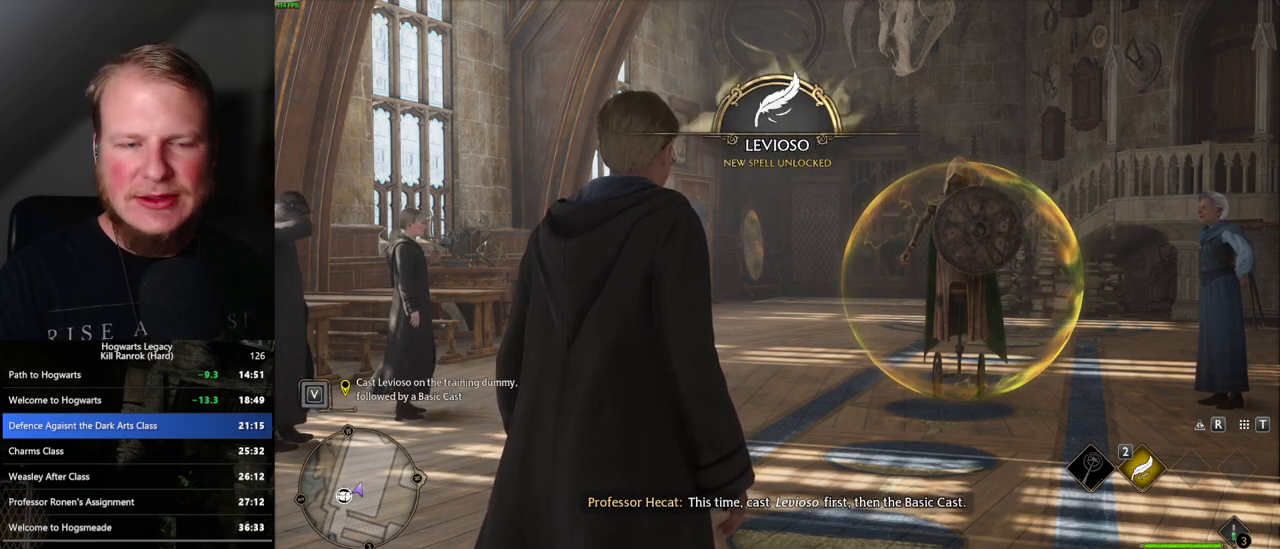
{"keys": ["2"], "mouse": [], "events": [[50, "2", "down"], [83, "2", "up"], [183, "2", "down"], [250, "2", "up"], [333, "2", "down"], [417, "2", "up"], [500, "2", "down"]]}
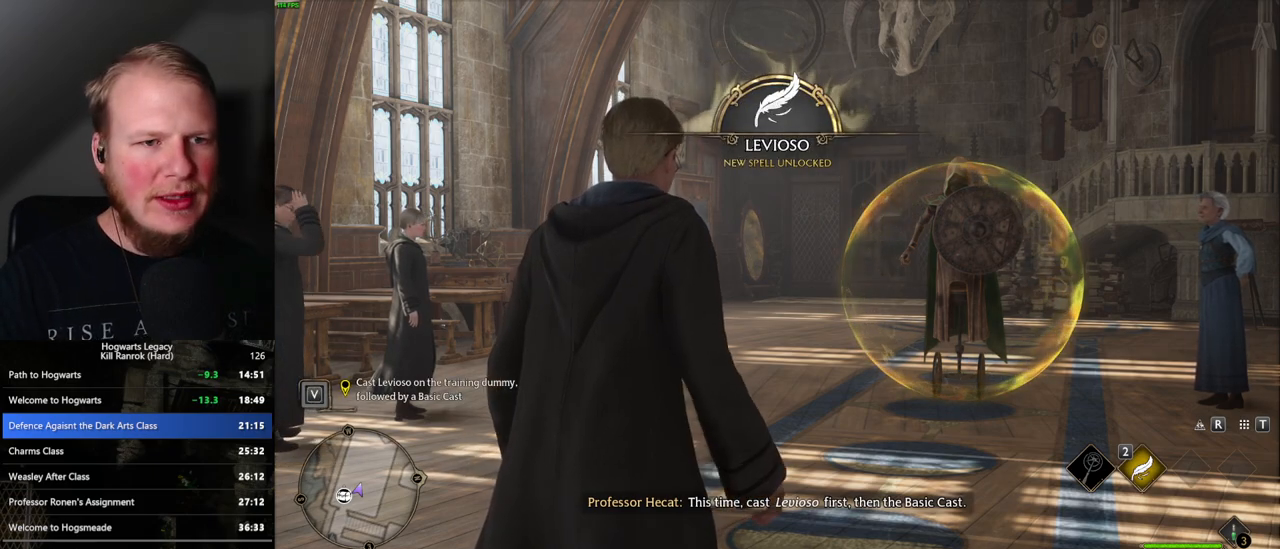
{"keys": [], "mouse": [], "events": [[67, "2", "up"], [383, "2", "down"], [433, "2", "up"]]}
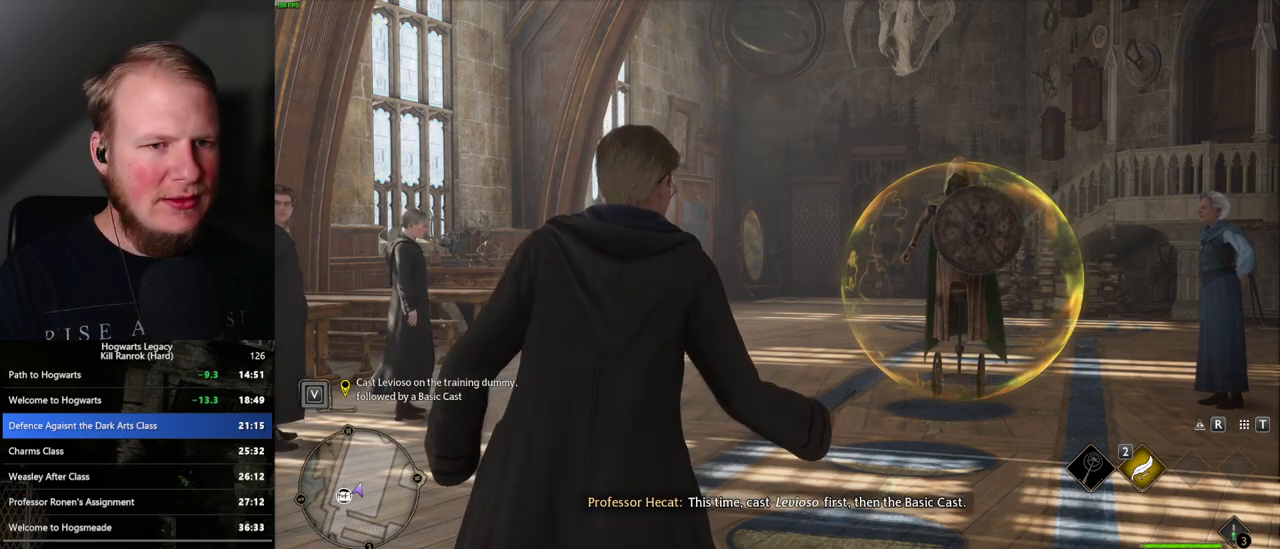
{"keys": [], "mouse": [], "events": [[50, "2", "down"], [100, "2", "up"], [200, "2", "down"], [283, "2", "up"], [383, "2", "down"], [467, "2", "up"]]}
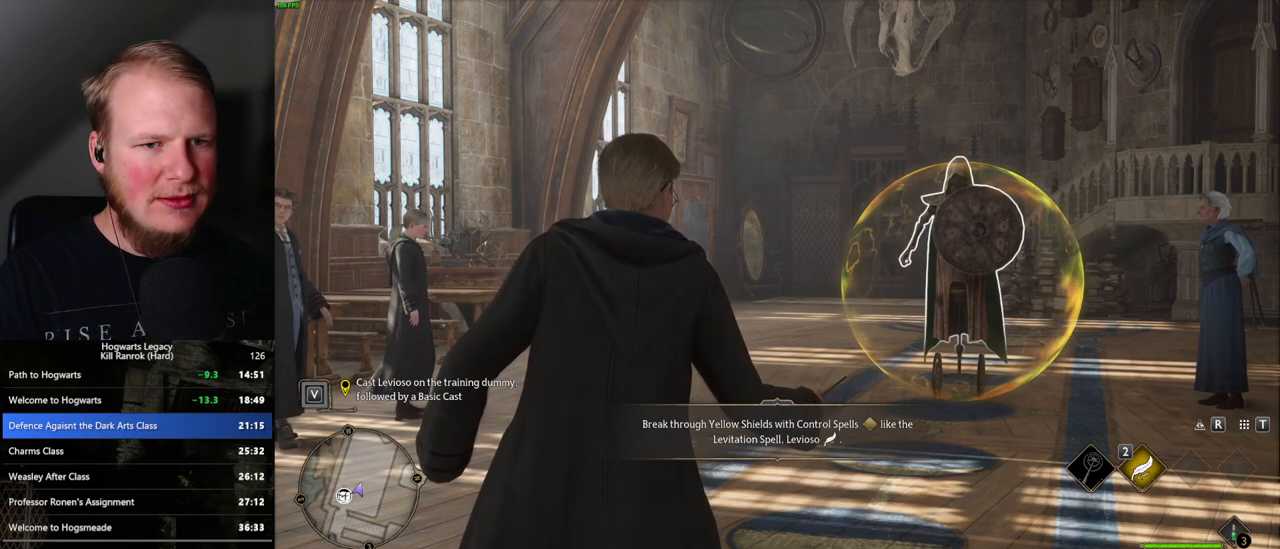
{"keys": [], "mouse": [], "events": [[50, "2", "down"], [117, "2", "up"], [200, "2", "down"], [267, "2", "up"], [367, "2", "down"], [433, "2", "up"]]}
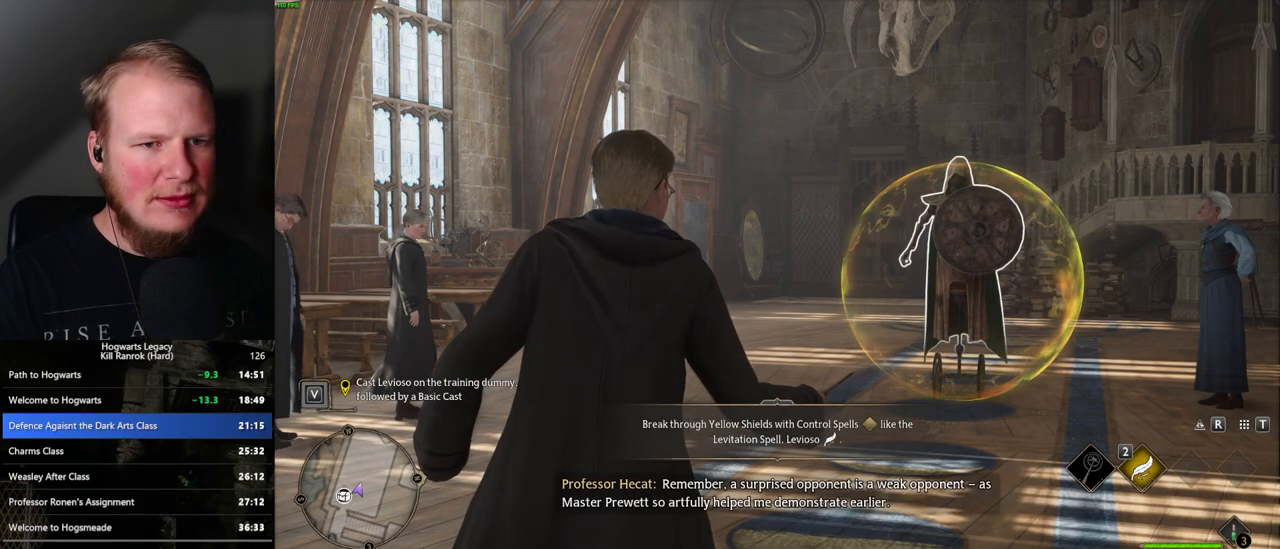
{"keys": [], "mouse": [], "events": [[50, "2", "down"], [100, "2", "up"], [200, "2", "down"], [283, "2", "up"], [367, "2", "down"], [467, "2", "up"]]}
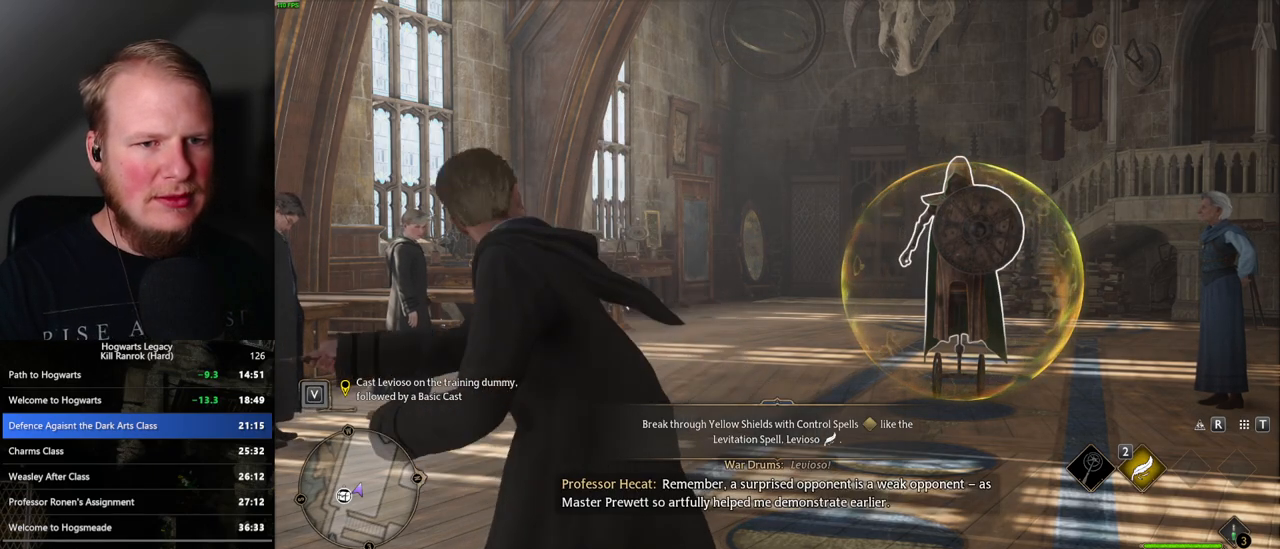
{"keys": [], "mouse": [], "events": [[67, "2", "down"], [117, "2", "up"]]}